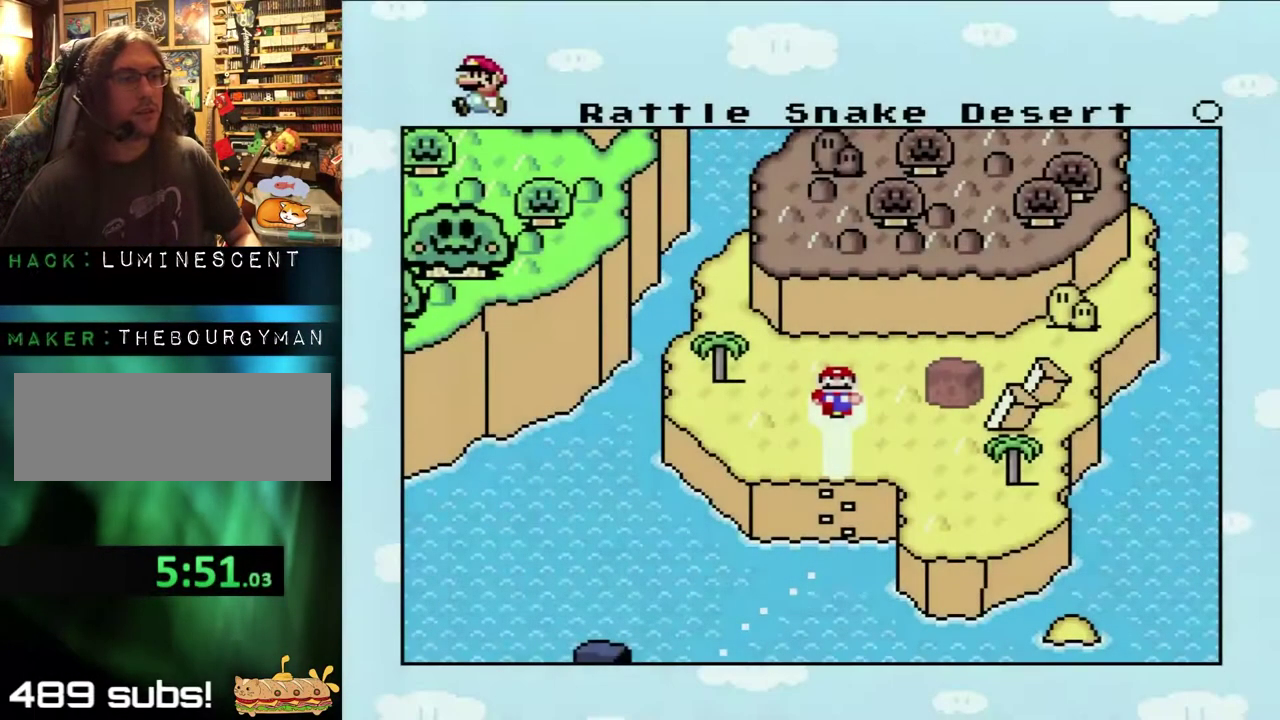
Gameplay with a controller (Nintendo layout); each line is a JSON object with the inputs held at the frame after it. "events" lists button and stick changes between this image and that frame as [ms after this image, input, new state], when the widget could be followed in between. Not read: L3 R3 SELECT START.
{"buttons": ["B"], "events": [[317, "B", "down"], [383, "B", "up"], [433, "B", "down"]]}
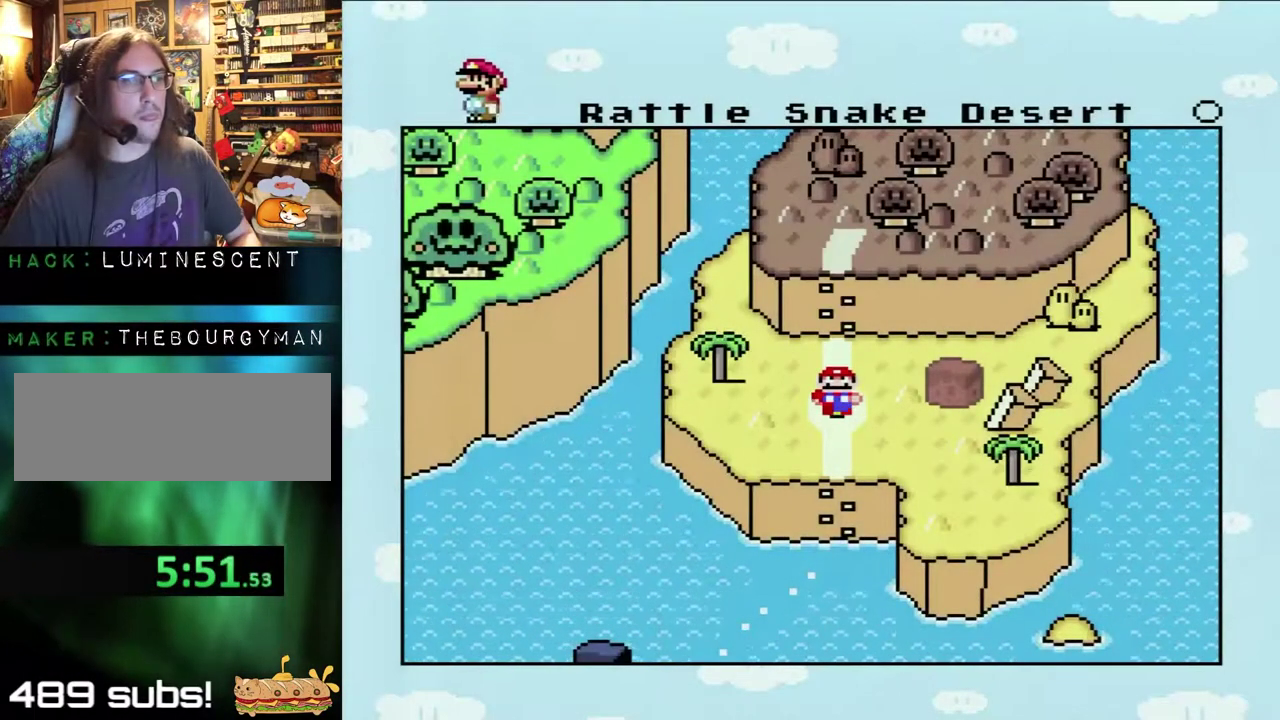
{"buttons": ["B"], "events": [[33, "B", "up"], [150, "B", "down"], [283, "B", "up"], [367, "B", "down"], [417, "B", "up"], [467, "B", "down"]]}
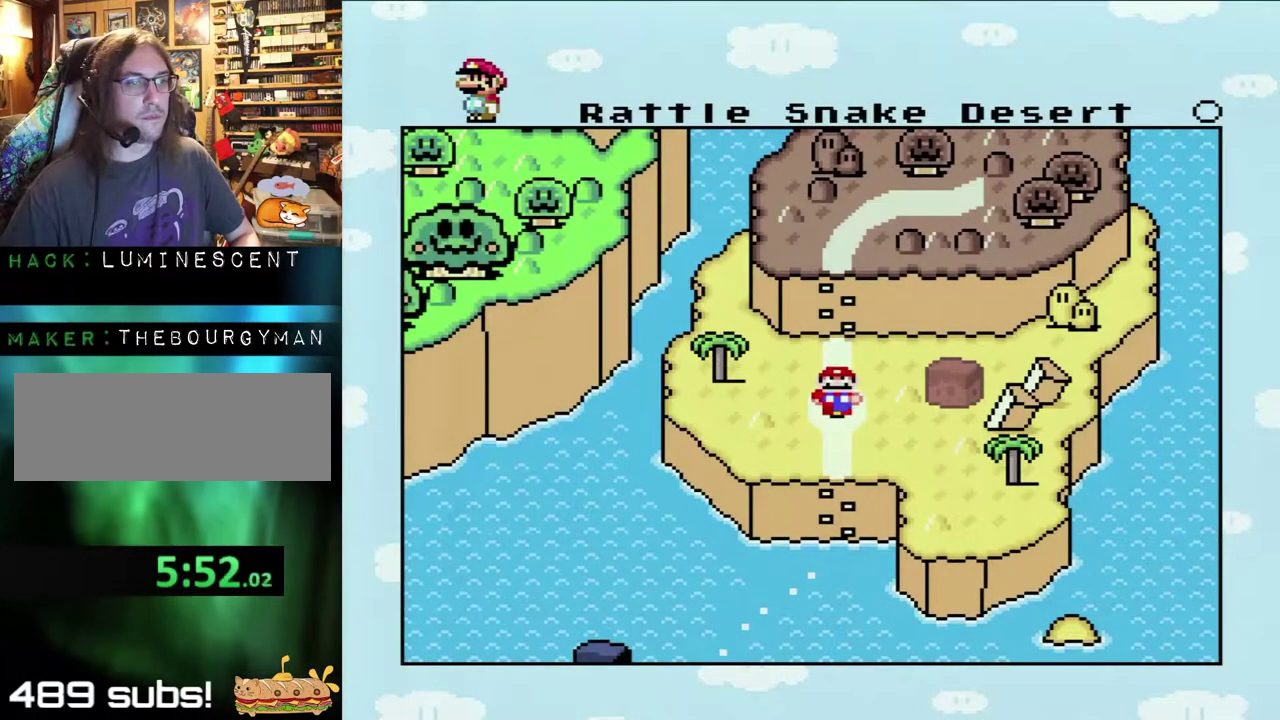
{"buttons": [], "events": [[33, "B", "up"], [400, "B", "down"], [467, "B", "up"]]}
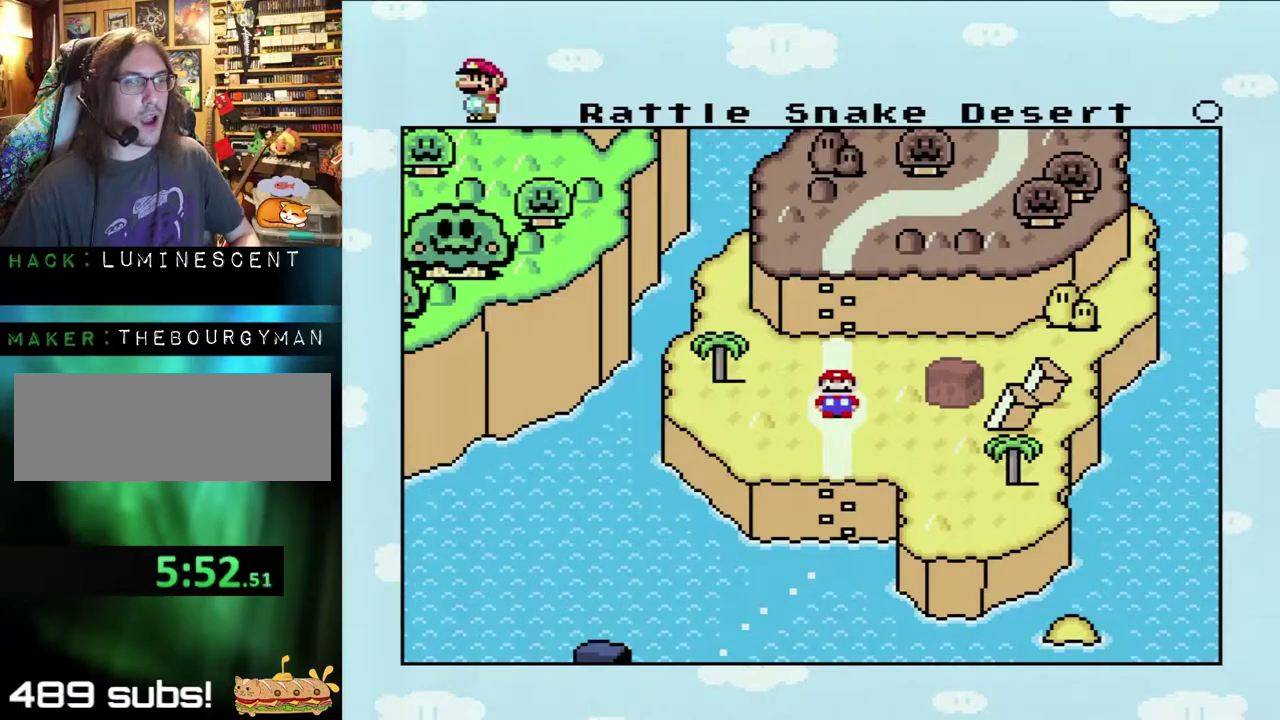
{"buttons": ["A"], "events": [[67, "B", "down"], [117, "B", "up"], [167, "B", "down"], [350, "B", "up"], [400, "B", "down"], [500, "A", "down"], [500, "B", "up"]]}
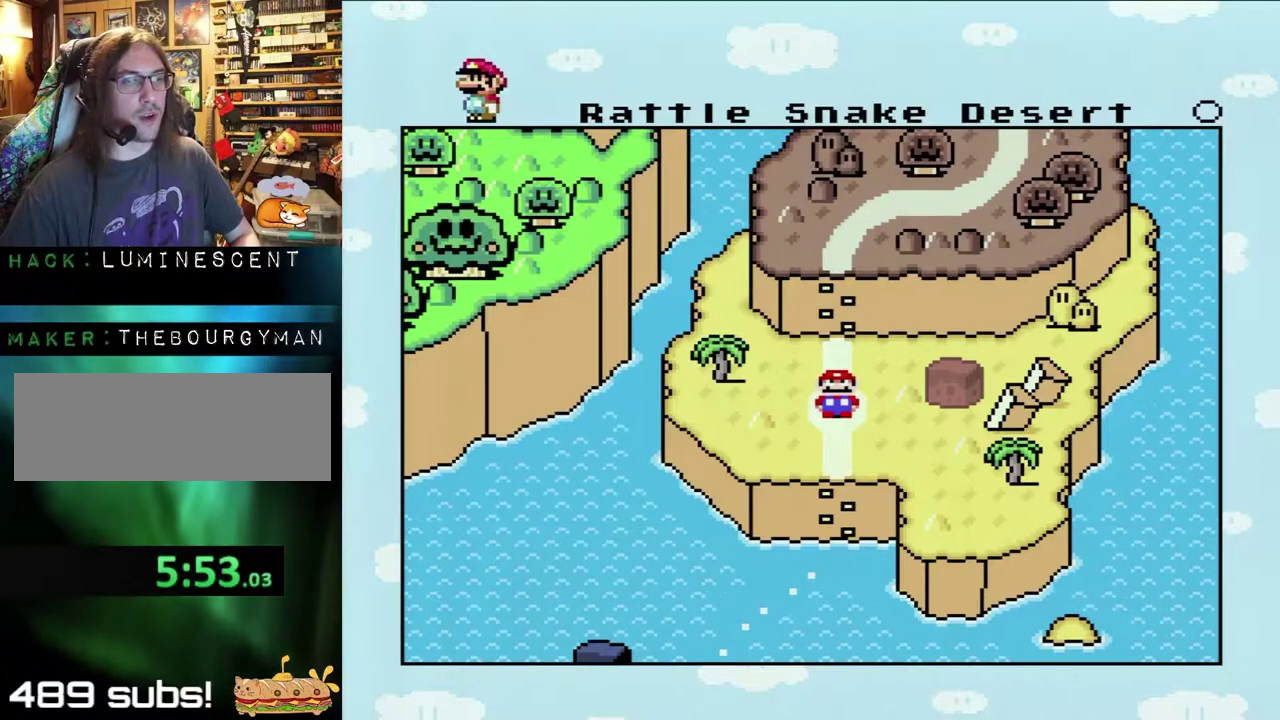
{"buttons": ["B"], "events": [[50, "A", "up"], [50, "B", "down"], [117, "B", "up"], [217, "B", "down"], [267, "B", "up"], [333, "B", "down"], [417, "B", "up"], [483, "B", "down"]]}
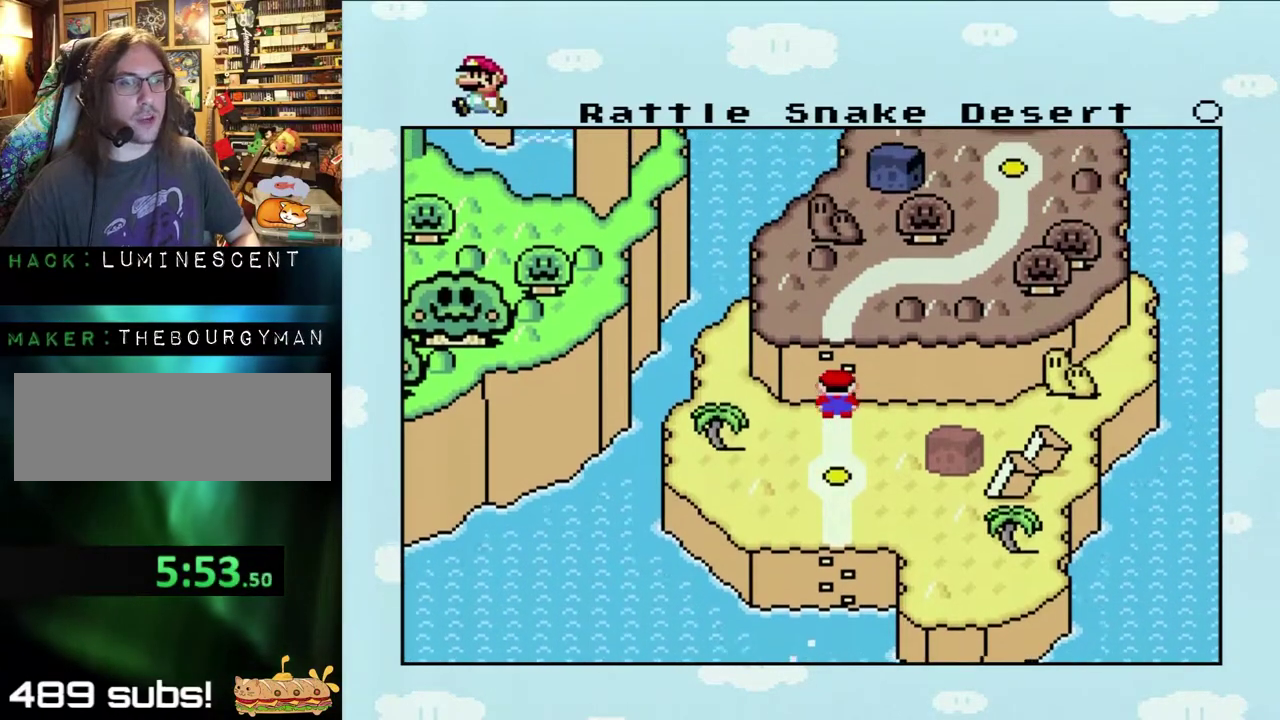
{"buttons": ["A"], "events": [[50, "B", "up"], [117, "B", "down"], [183, "B", "up"], [200, "A", "down"], [250, "A", "up"], [283, "B", "down"], [350, "B", "up"], [400, "B", "down"], [467, "A", "down"], [467, "B", "up"]]}
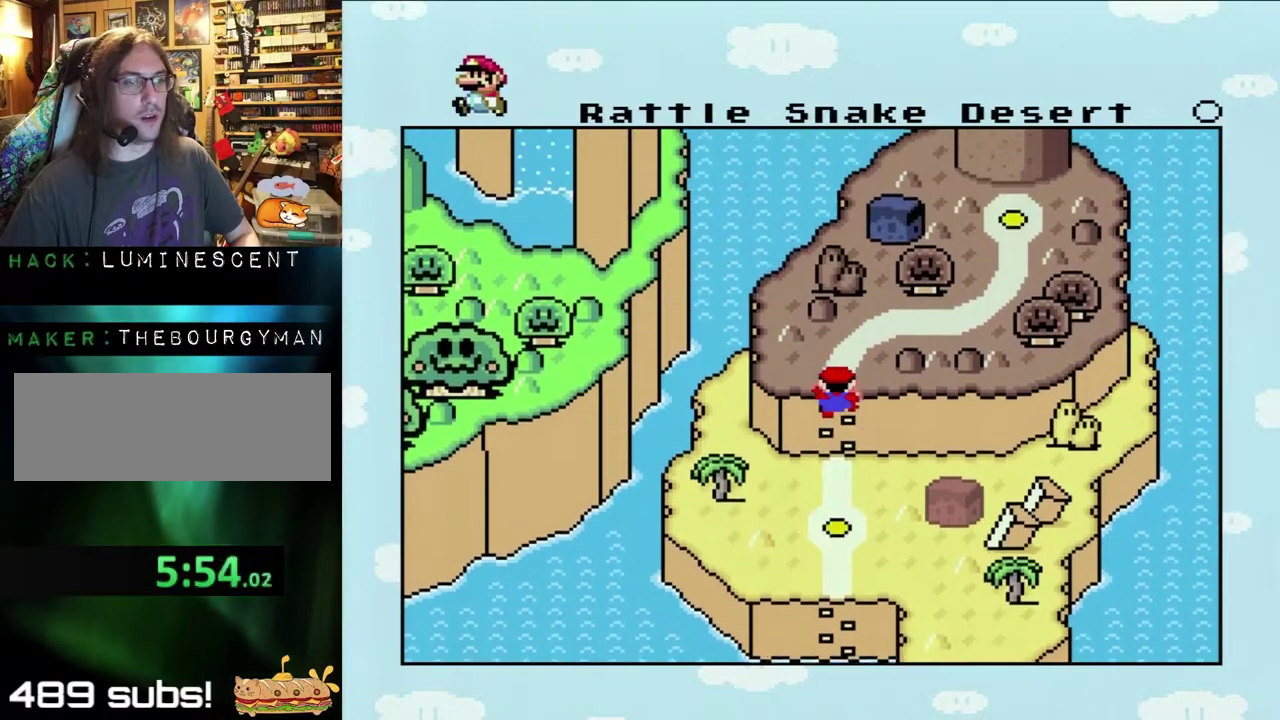
{"buttons": ["B"], "events": [[33, "A", "up"], [33, "B", "down"], [100, "B", "up"], [167, "B", "down"], [217, "B", "up"], [300, "B", "down"], [350, "A", "down"], [350, "B", "up"], [433, "A", "up"], [433, "B", "down"]]}
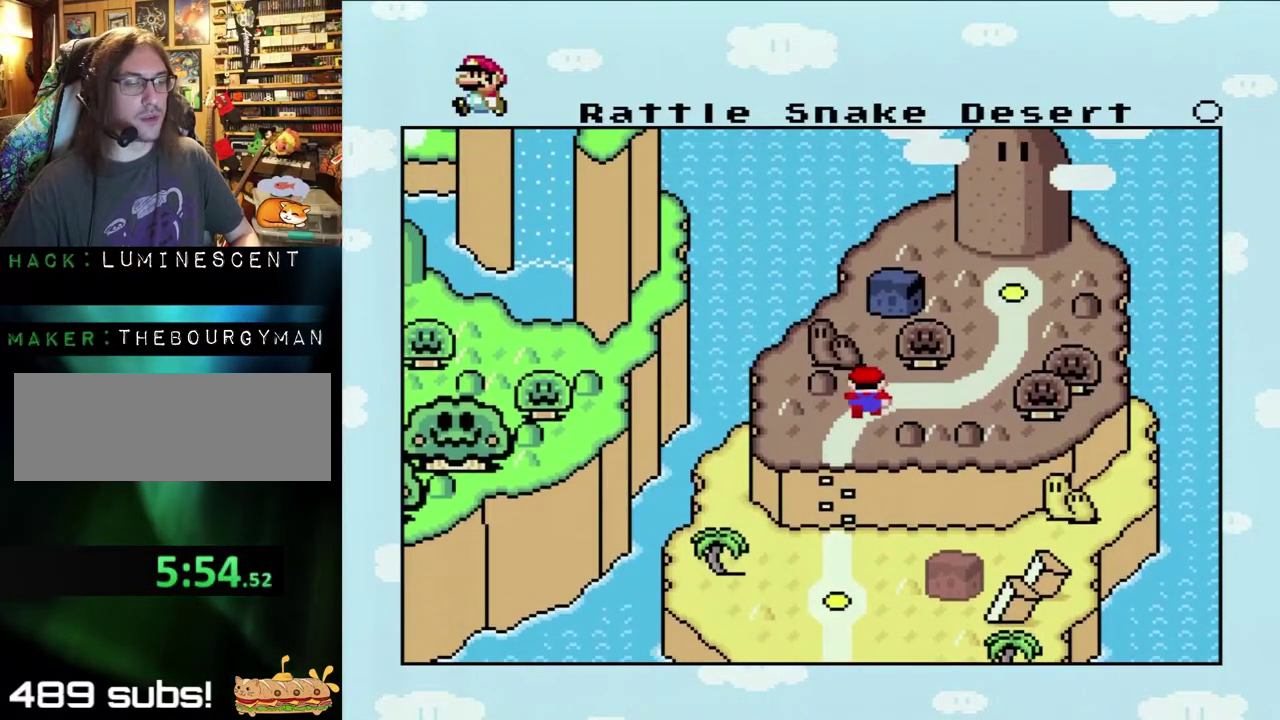
{"buttons": ["A"], "events": [[33, "A", "down"], [33, "B", "up"], [83, "A", "up"], [83, "B", "down"], [183, "B", "up"], [250, "B", "down"], [483, "A", "down"], [483, "B", "up"]]}
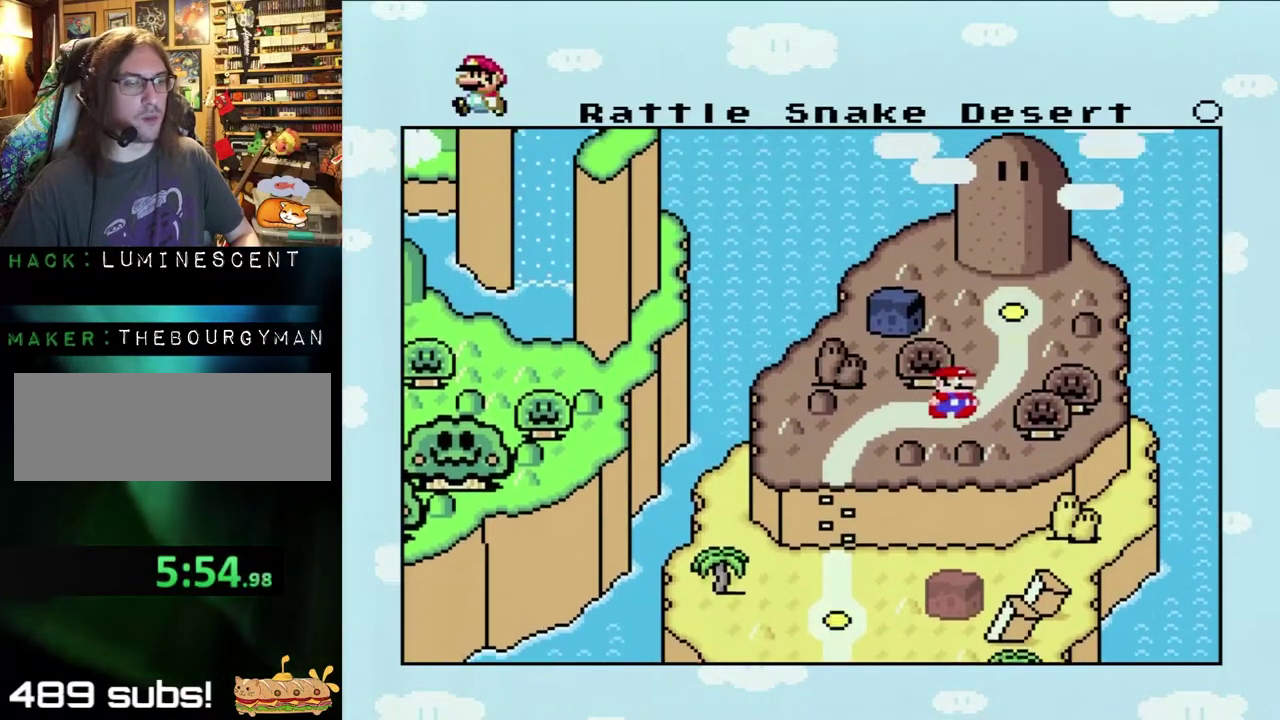
{"buttons": ["B"], "events": [[33, "A", "up"], [33, "B", "down"], [250, "A", "down"], [250, "B", "up"], [300, "A", "up"], [433, "B", "down"]]}
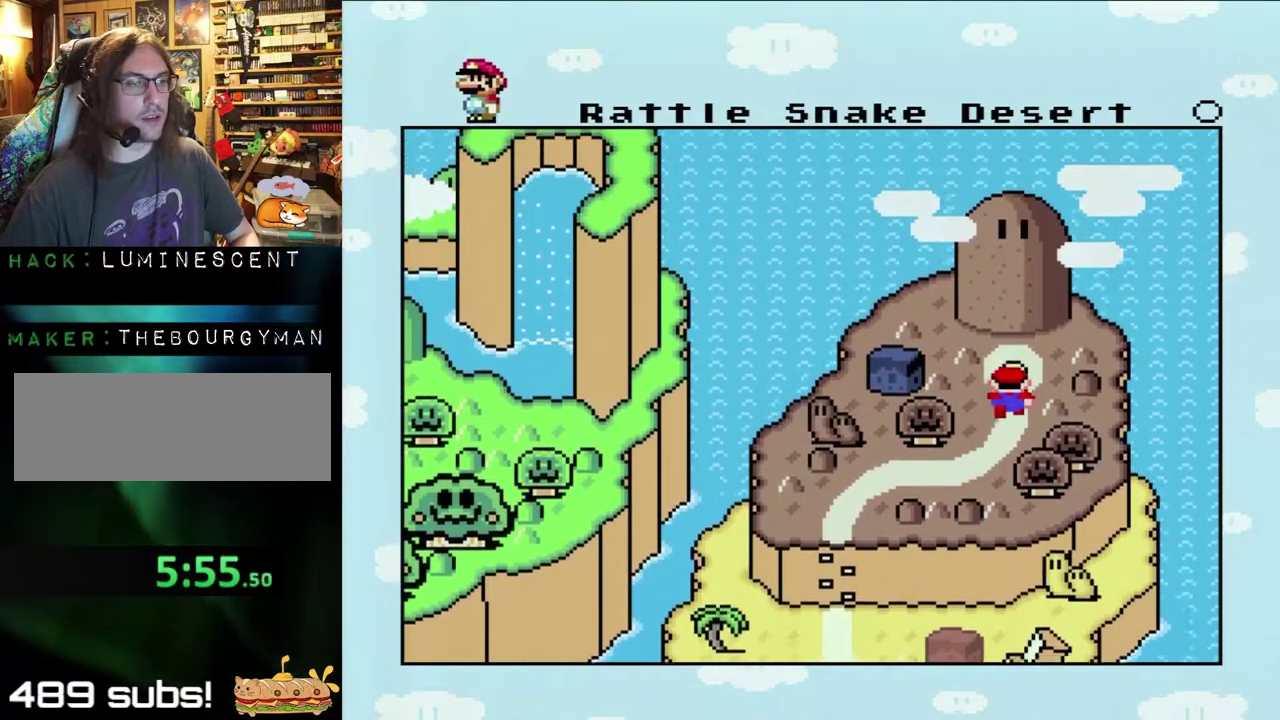
{"buttons": [], "events": [[17, "B", "up"], [83, "B", "down"], [150, "A", "down"], [150, "B", "up"], [200, "A", "up"], [233, "B", "down"], [317, "B", "up"], [367, "B", "down"], [433, "B", "up"]]}
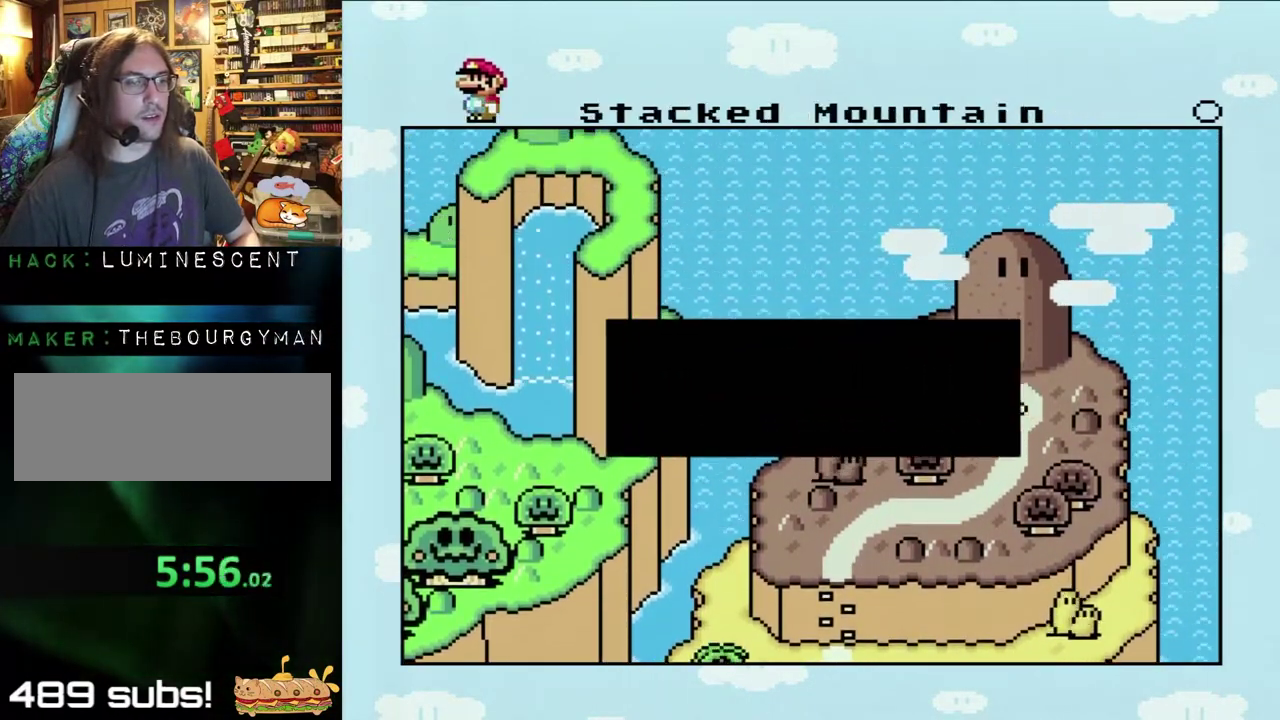
{"buttons": ["A"], "events": [[50, "B", "down"], [100, "B", "up"], [133, "B", "down"], [200, "A", "down"], [200, "B", "up"], [267, "A", "up"], [267, "B", "down"], [350, "A", "down"], [350, "B", "up"], [383, "A", "up"], [400, "B", "down"], [467, "B", "up"], [500, "A", "down"]]}